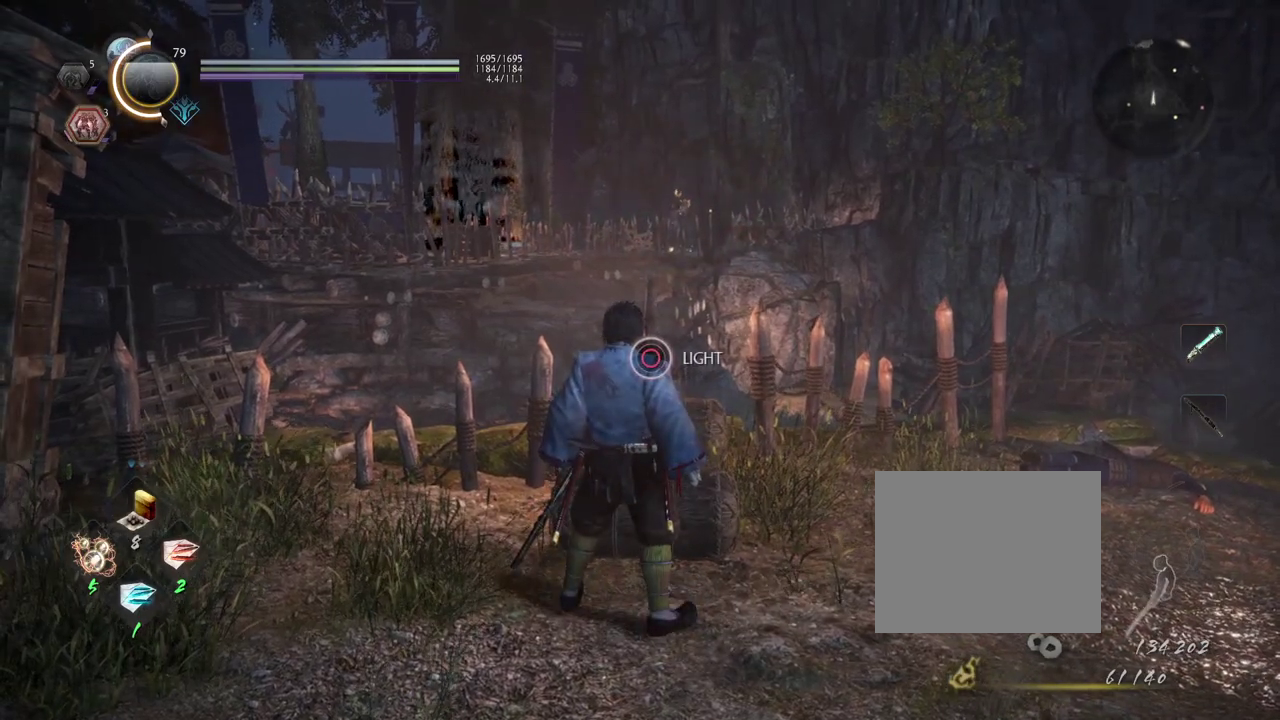
Gameplay with a controller (PlayStation layout); each line is a JSON object with the inputs held at the frame after it (dt_ms = milliseconds from this image to that frame). "events" lists button and stick changes between this image and that frame as [ms after this image, input, new state], when the widget could be followed in between.
{"dt_ms": 400, "buttons": [], "left_stick": "center", "right_stick": "right", "events": [[383, "right_stick", "right"]]}
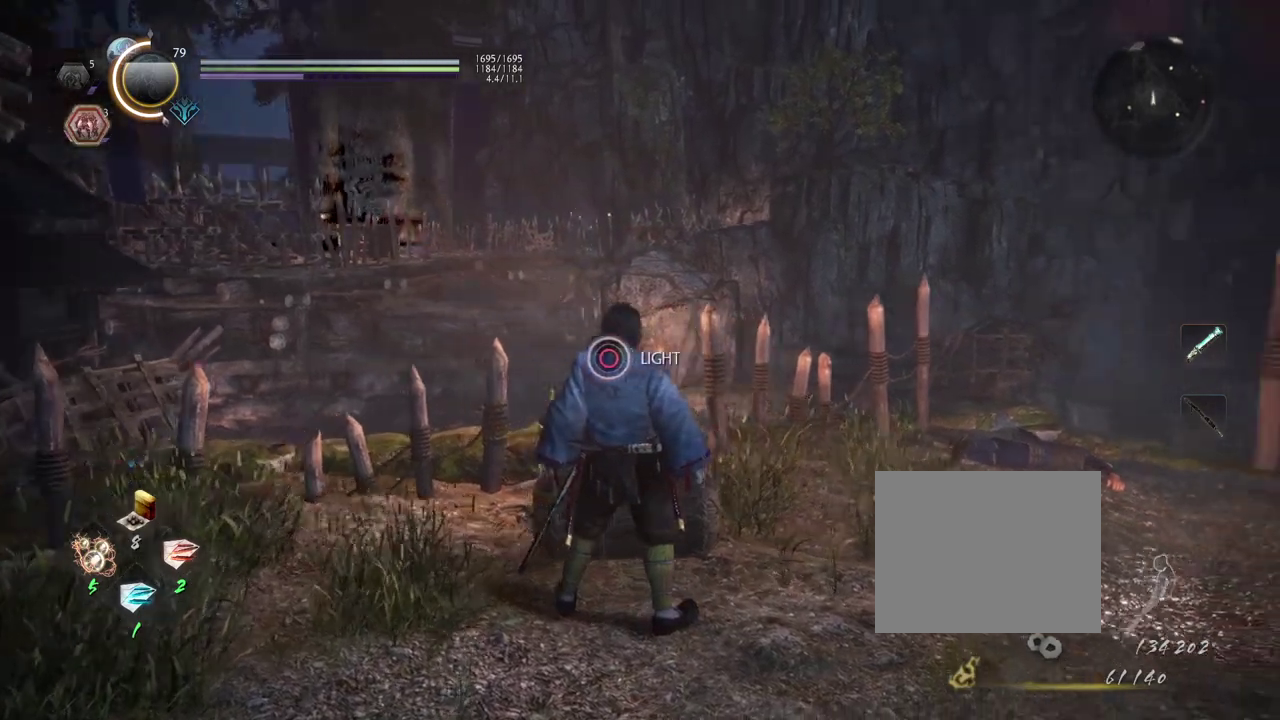
{"dt_ms": 800, "buttons": [], "left_stick": "up", "right_stick": "right", "events": [[367, "left_stick", "up-right"], [450, "left_stick", "up"]]}
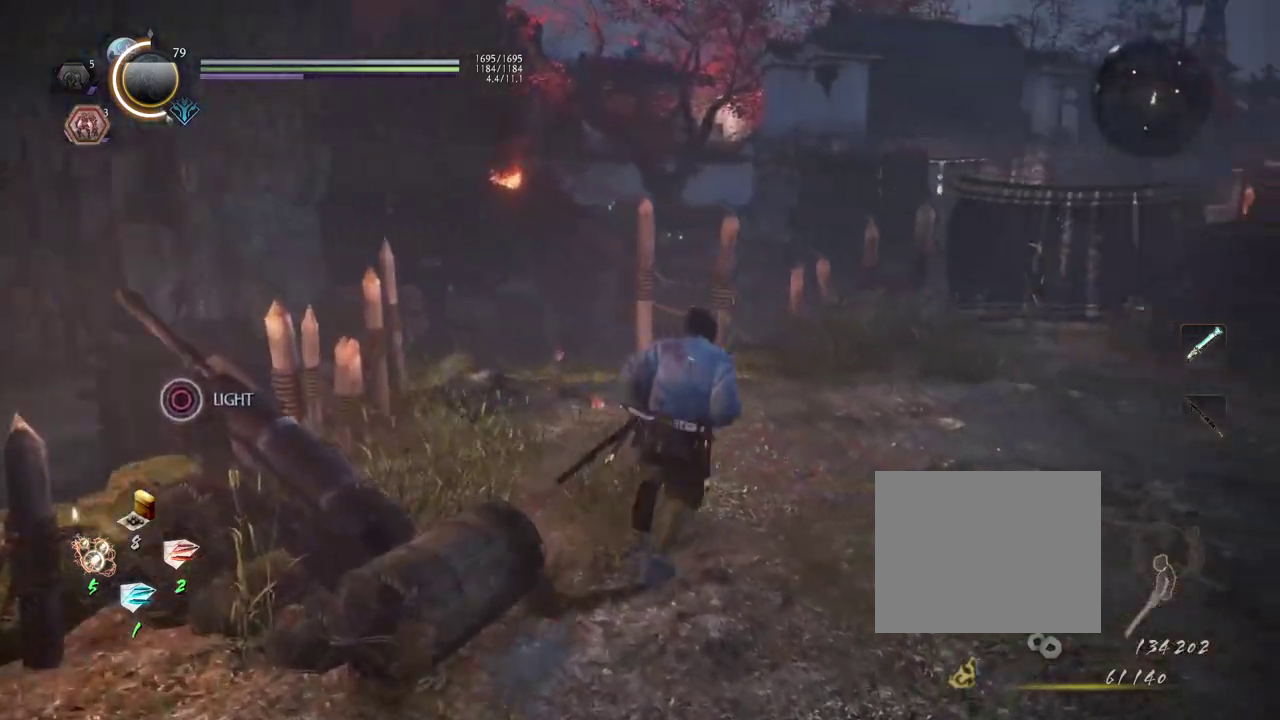
{"dt_ms": 300, "buttons": [], "left_stick": "up", "right_stick": "right", "events": [[117, "left_stick", "up-right"], [167, "left_stick", "up"]]}
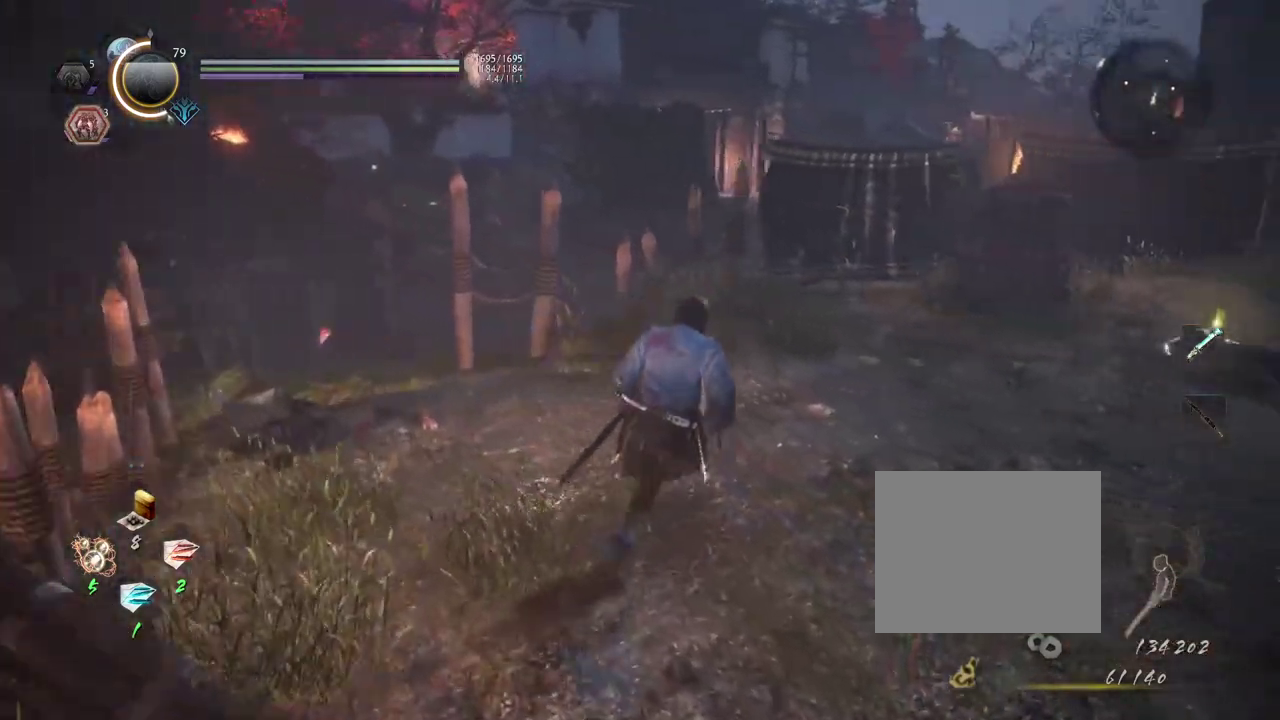
{"dt_ms": 600, "buttons": [], "left_stick": "up-right", "right_stick": "down-right", "events": [[67, "right_stick", "down-right"], [200, "right_stick", "center"], [367, "right_stick", "down-right"], [450, "left_stick", "up-right"]]}
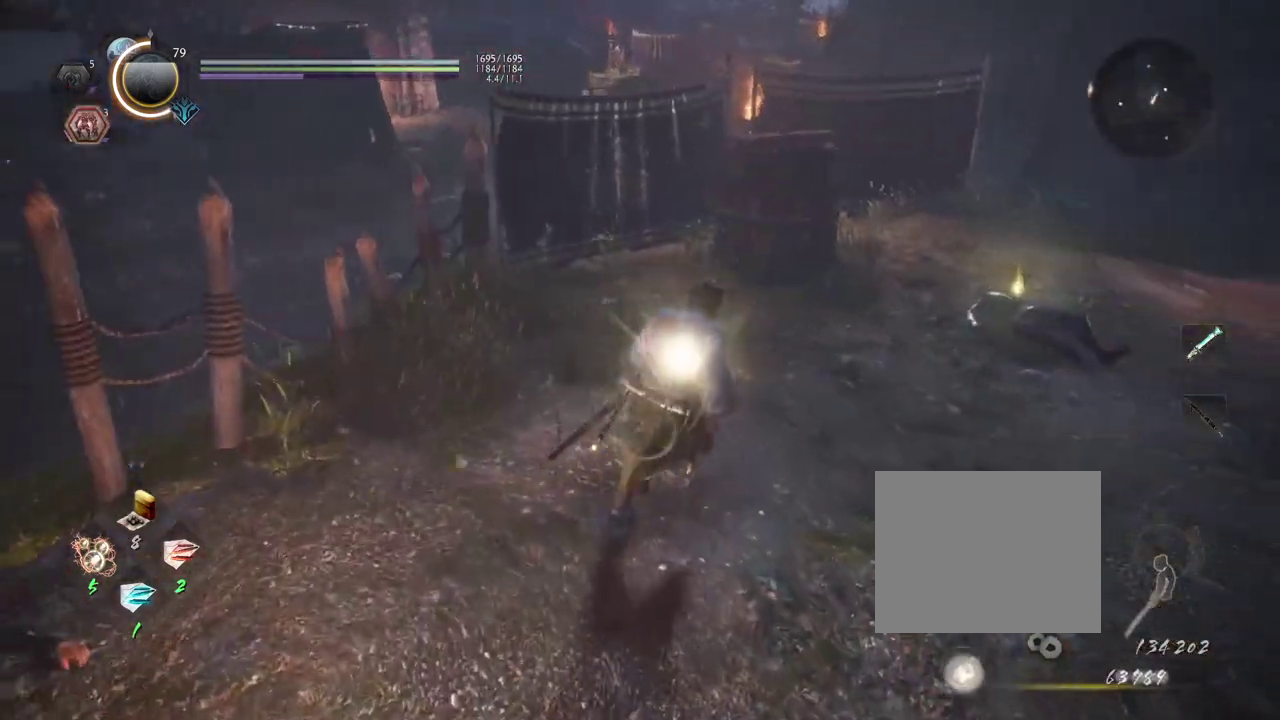
{"dt_ms": 400, "buttons": [], "left_stick": "up-right", "right_stick": "center", "events": [[133, "right_stick", "center"]]}
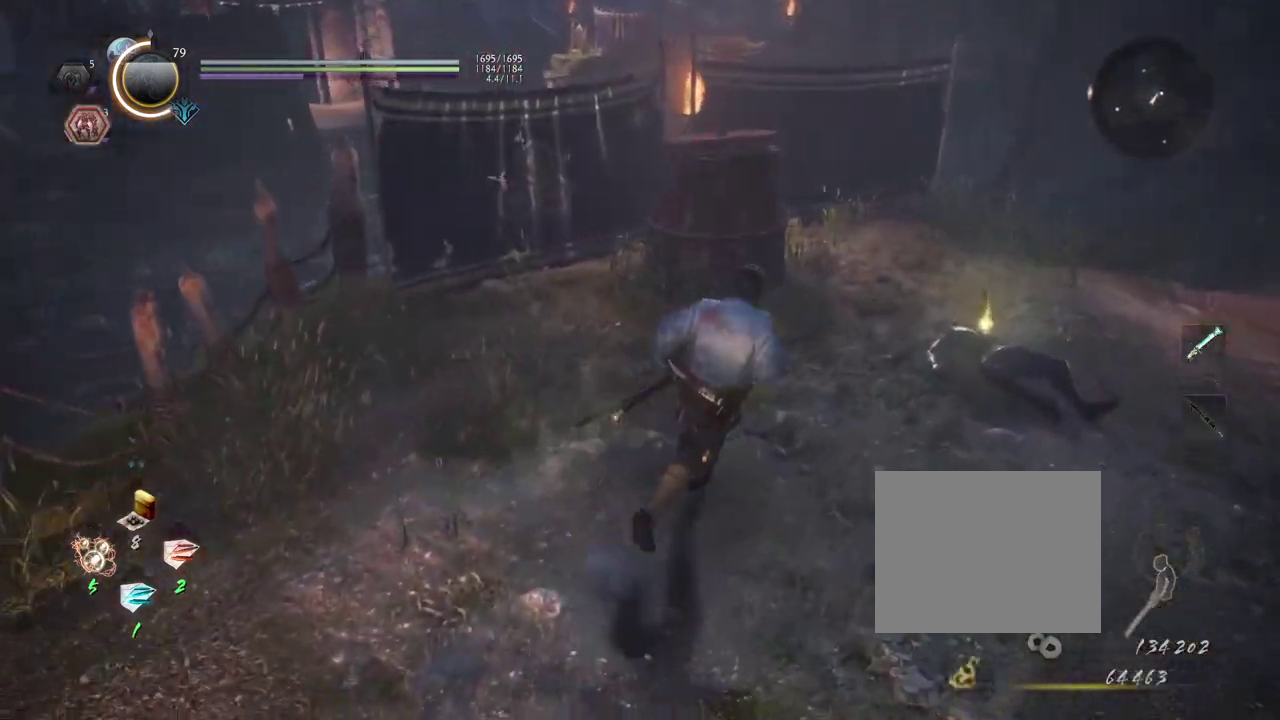
{"dt_ms": 400, "buttons": [], "left_stick": "up-right", "right_stick": "center", "events": [[100, "right_stick", "down-right"], [167, "right_stick", "right"], [267, "right_stick", "center"]]}
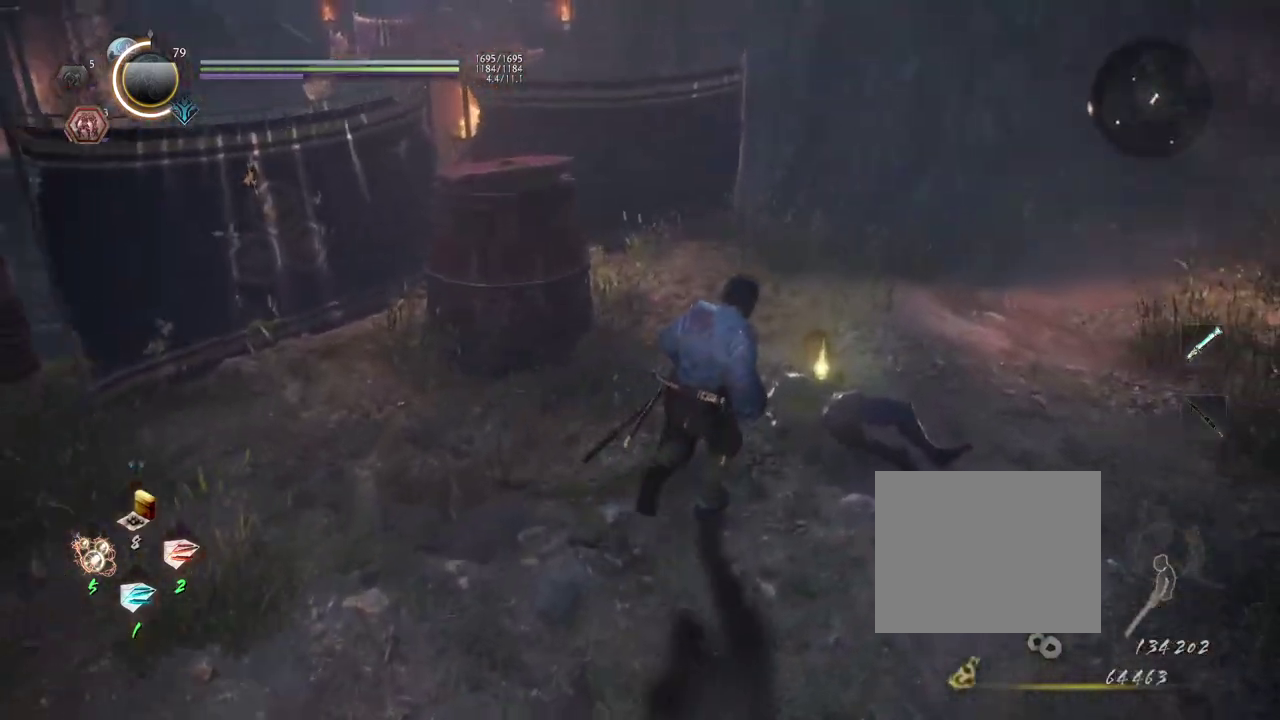
{"dt_ms": 600, "buttons": ["CIRCLE"], "left_stick": "center", "right_stick": "center", "events": [[117, "CIRCLE", "down"], [250, "left_stick", "center"]]}
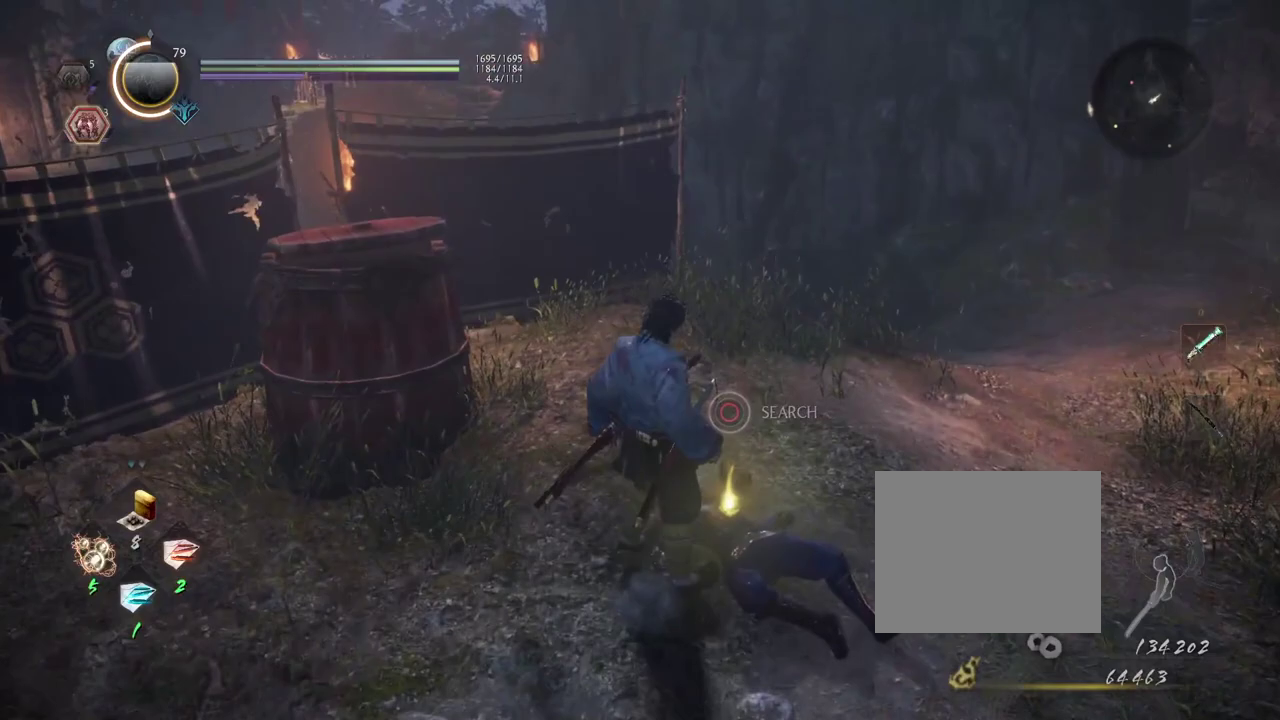
{"dt_ms": 600, "buttons": ["CIRCLE"], "left_stick": "center", "right_stick": "left", "events": [[50, "right_stick", "left"]]}
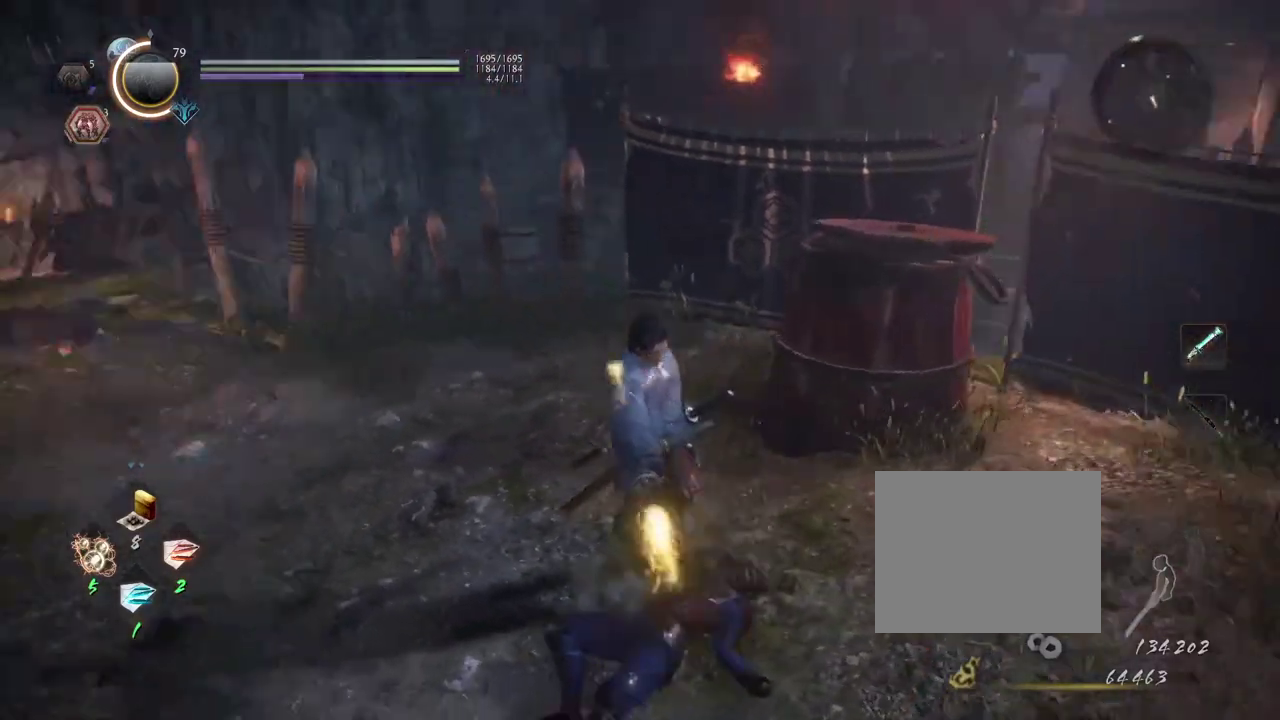
{"dt_ms": 400, "buttons": [], "left_stick": "left", "right_stick": "center"}
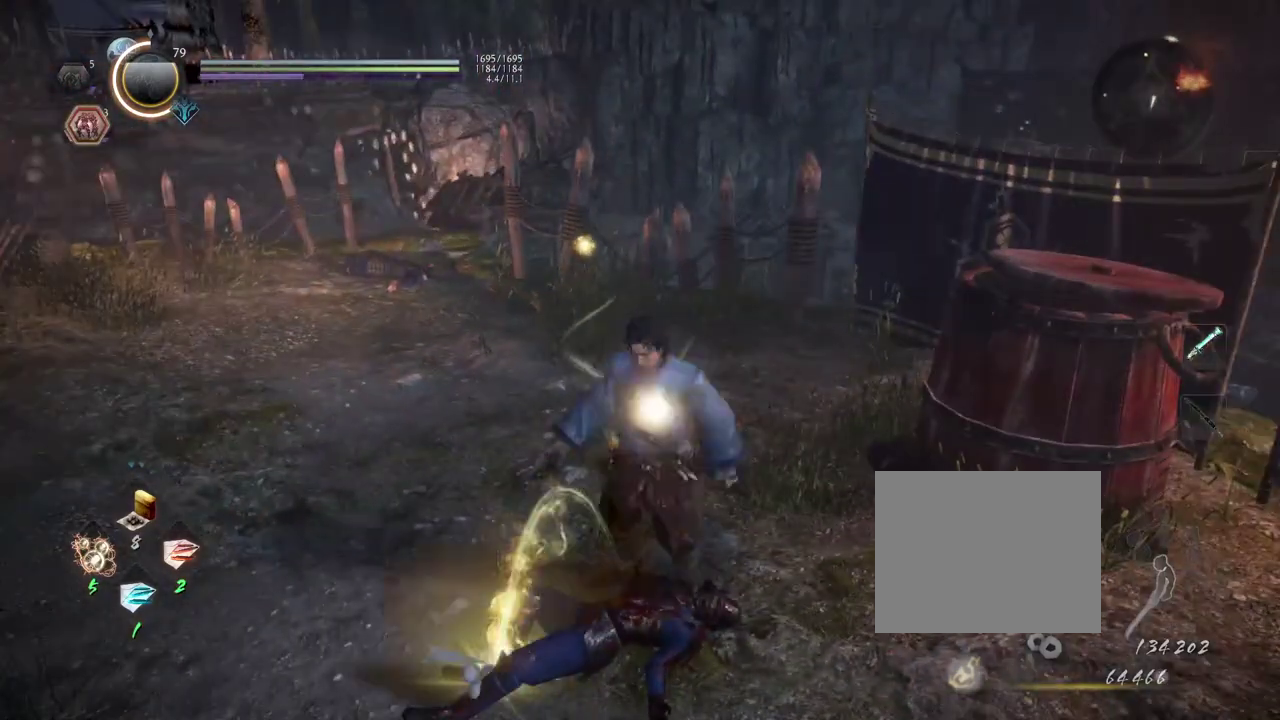
{"dt_ms": 500, "buttons": ["CIRCLE"], "left_stick": "left", "right_stick": "down"}
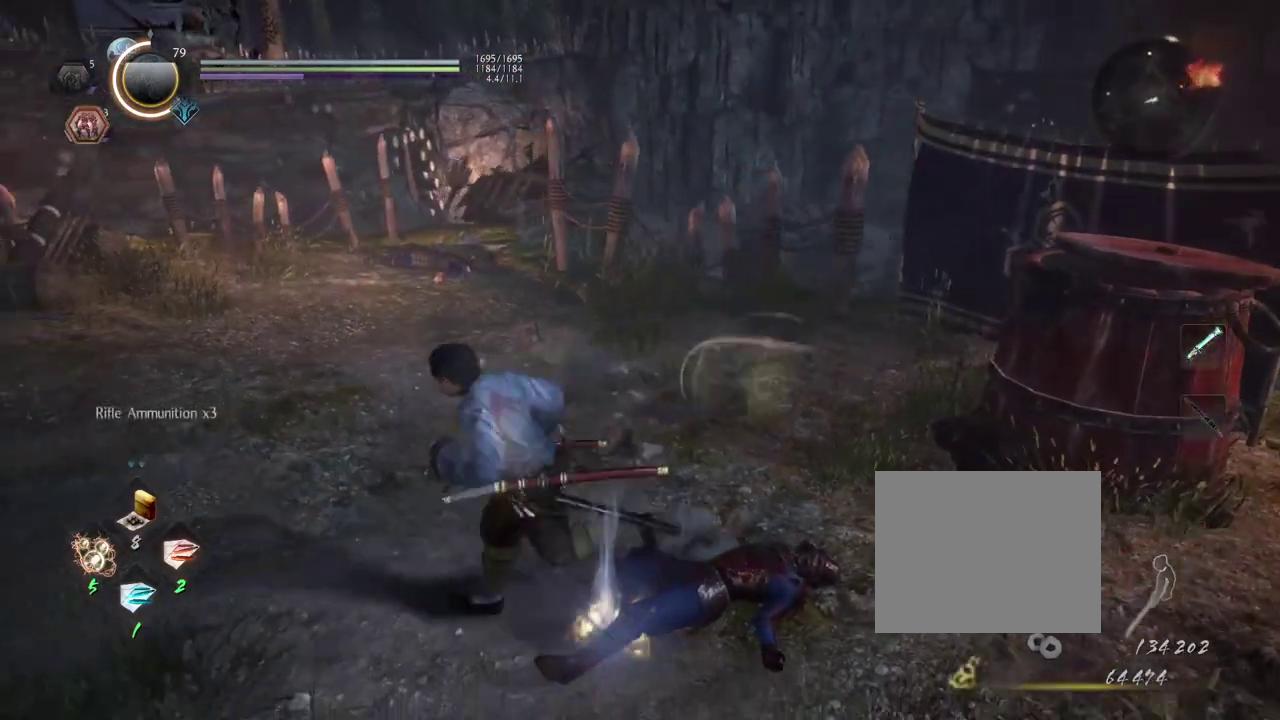
{"dt_ms": 600, "buttons": [], "left_stick": "up", "right_stick": "down-right"}
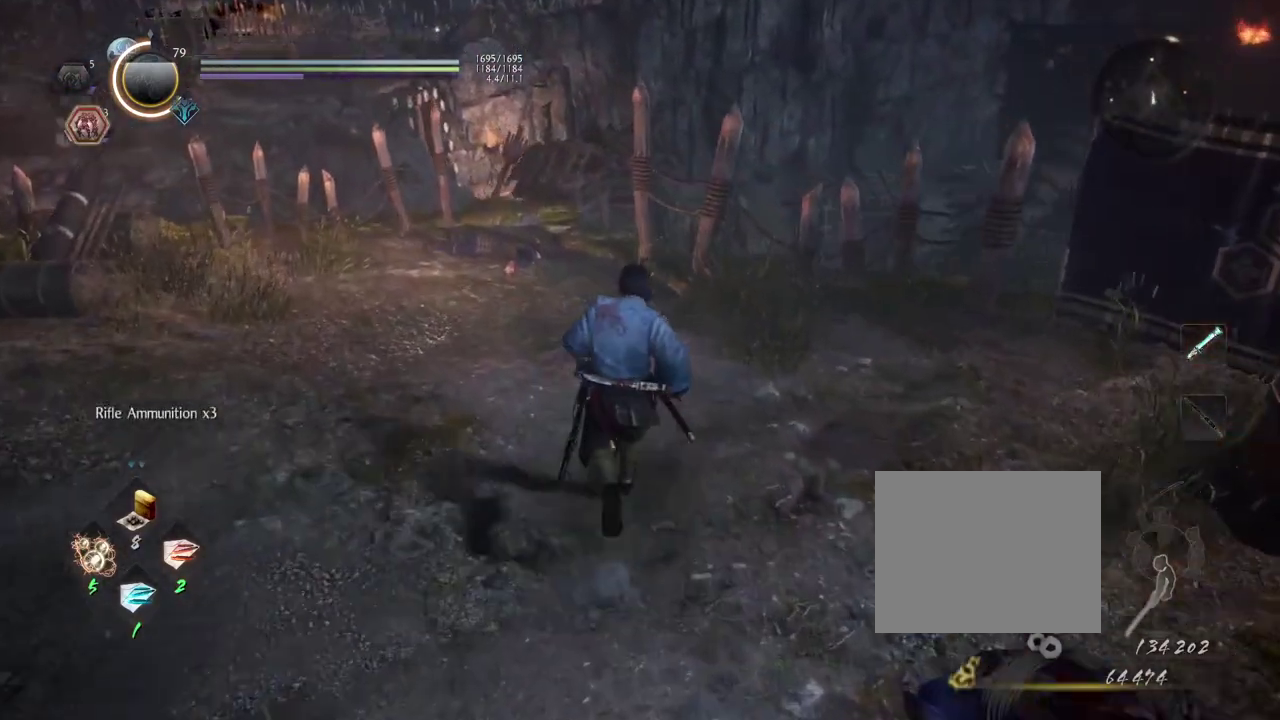
{"dt_ms": 600, "buttons": [], "left_stick": "up-left", "right_stick": "down-right", "events": [[283, "left_stick", "up-left"]]}
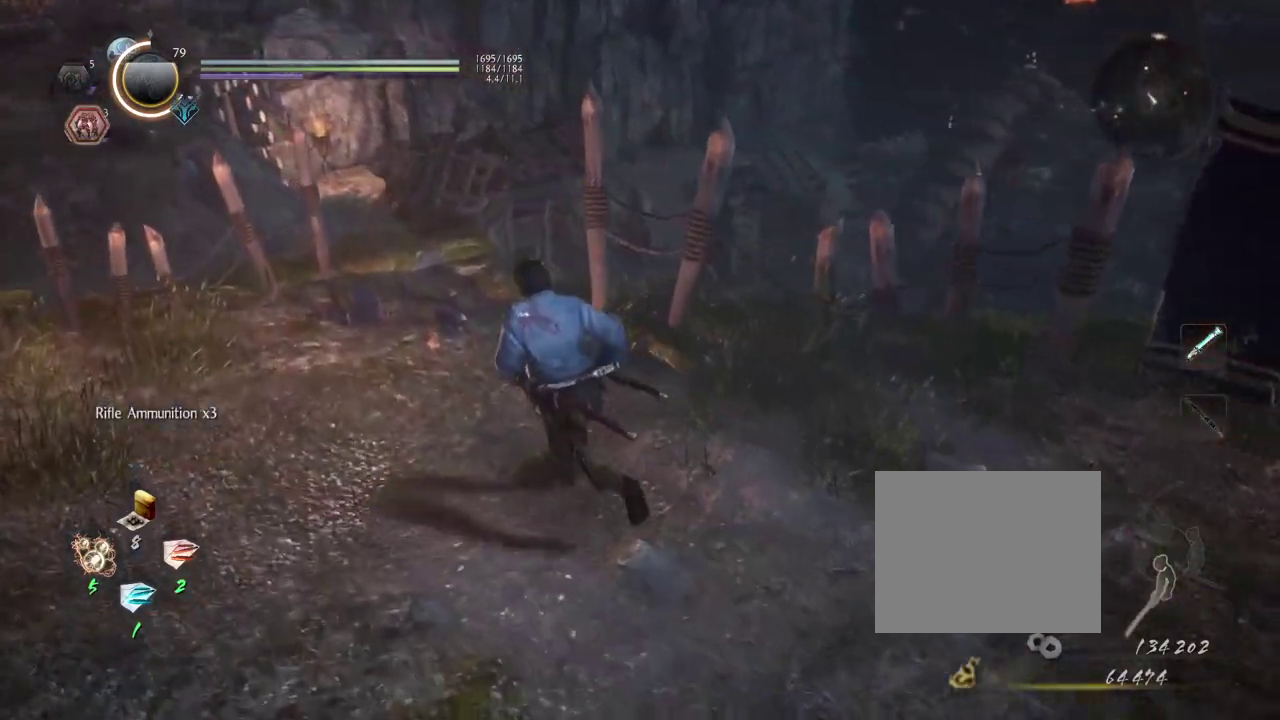
{"dt_ms": 300, "buttons": [], "left_stick": "up-left", "right_stick": "down-right", "events": []}
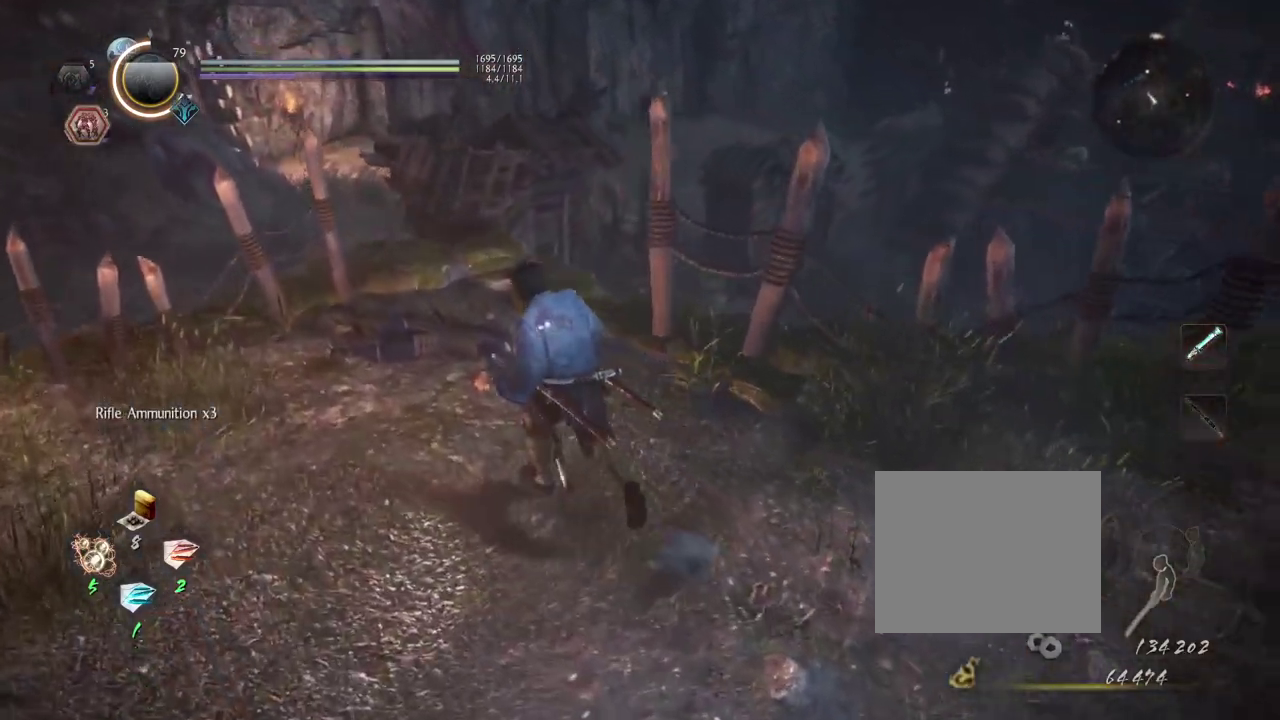
{"dt_ms": 400, "buttons": [], "left_stick": "up", "right_stick": "down-right", "events": [[317, "left_stick", "up"]]}
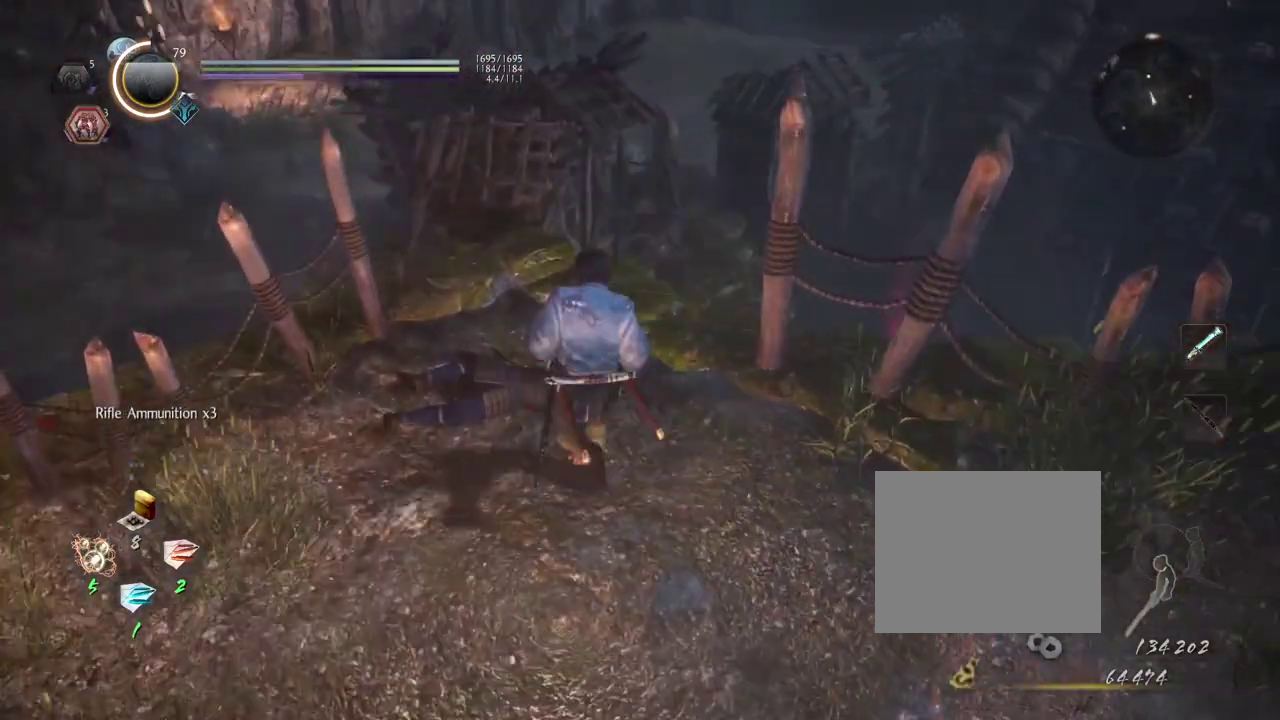
{"dt_ms": 600, "buttons": [], "left_stick": "center", "right_stick": "down"}
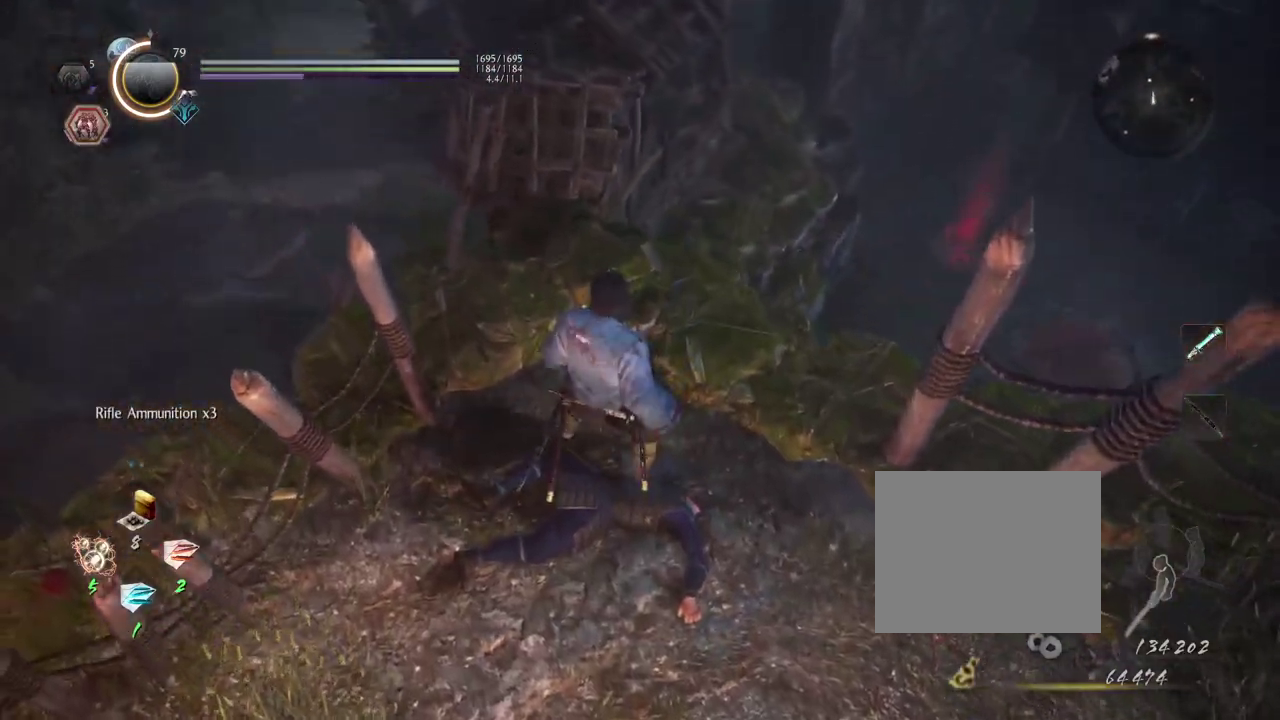
{"dt_ms": 600, "buttons": [], "left_stick": "up", "right_stick": "center"}
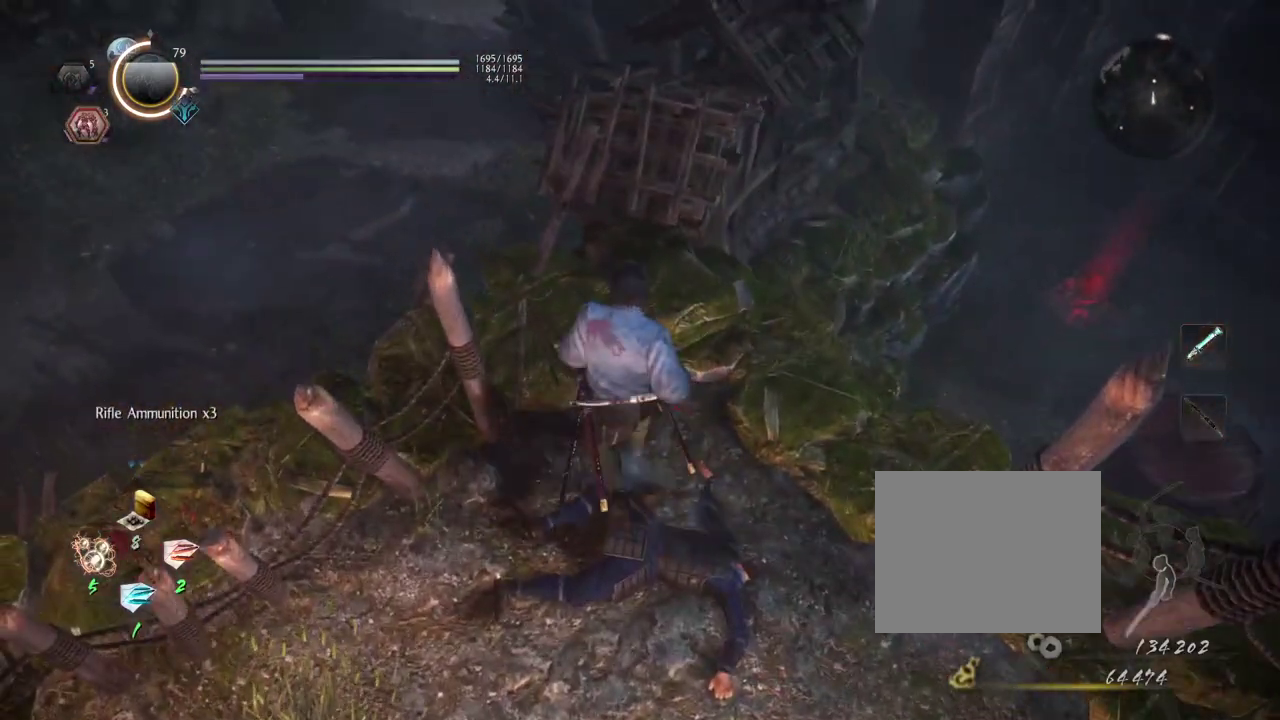
{"dt_ms": 400, "buttons": [], "left_stick": "center", "right_stick": "up"}
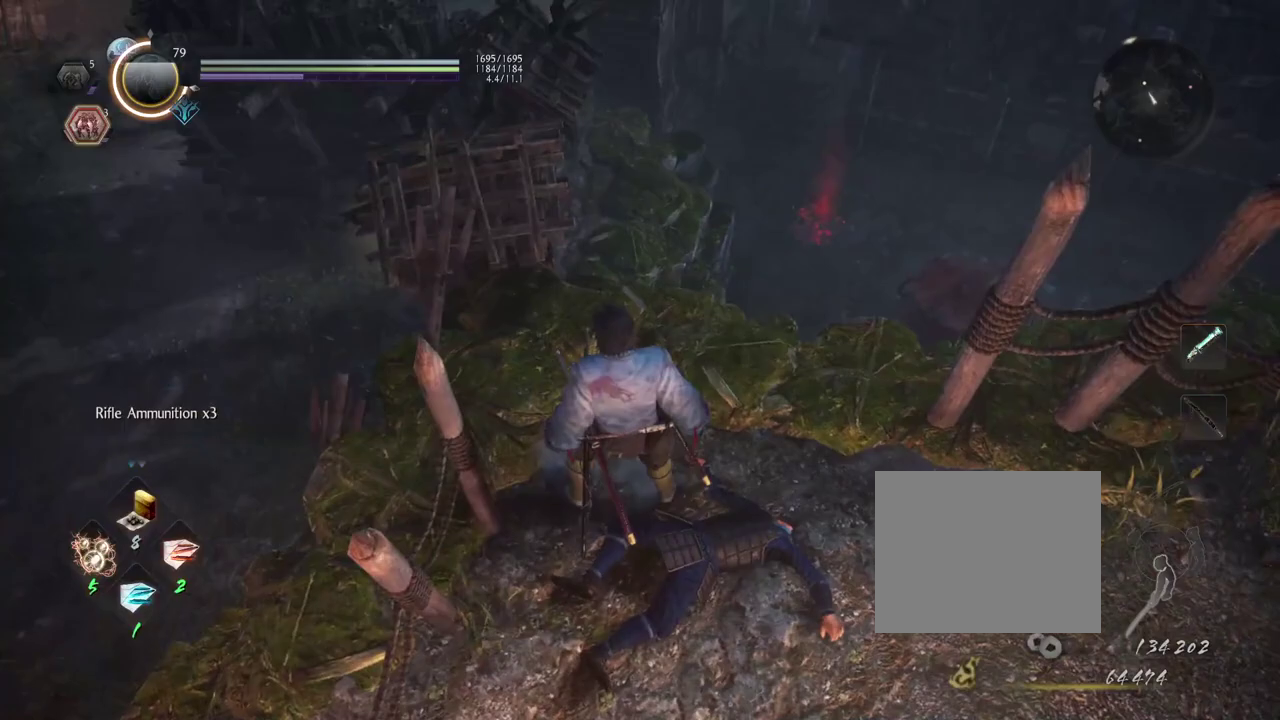
{"dt_ms": 300, "buttons": [], "left_stick": "down-right", "right_stick": "up"}
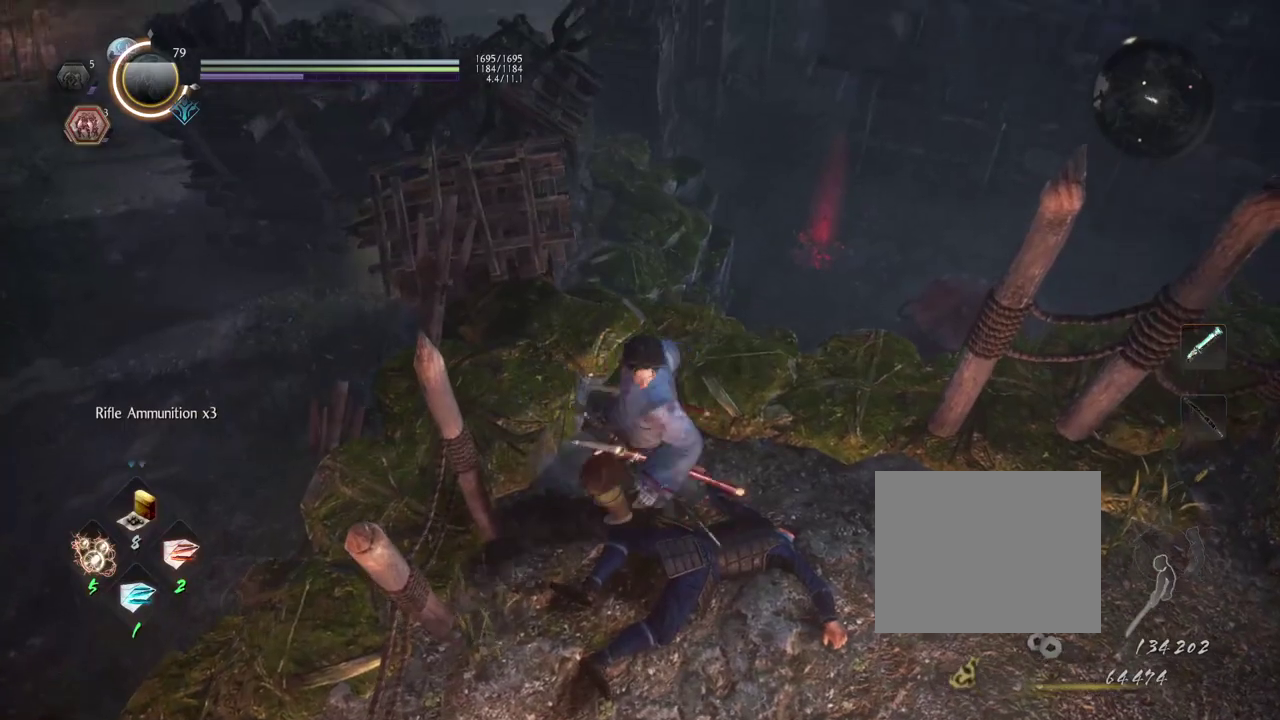
{"dt_ms": 600, "buttons": [], "left_stick": "down-right", "right_stick": "up", "events": []}